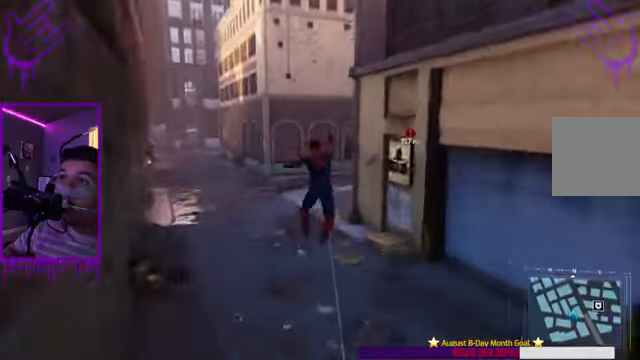
Gameplay with a controller (Xbox layout); each line is a JSON object with the inputs held at the frame after it. "events" lists button and stick changes between this image and that frame as [ms after this image, input, new state], when the widget could be followed in between. Not read: L3 R3.
{"buttons": [], "left_stick": "up", "right_stick": "right", "events": [[100, "A", "down"], [167, "R2", "up"], [233, "A", "up"], [300, "right_stick", "right"]]}
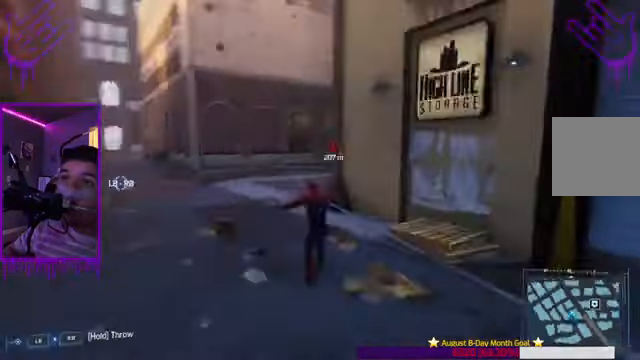
{"buttons": ["A"], "left_stick": "up", "right_stick": "center", "events": [[268, "right_stick", "center"], [468, "A", "down"]]}
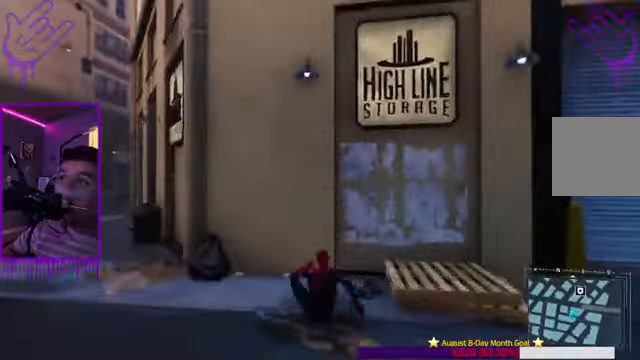
{"buttons": [], "left_stick": "up", "right_stick": "up-left", "events": [[67, "A", "up"], [200, "A", "down"], [234, "right_stick", "up-left"], [267, "A", "up"]]}
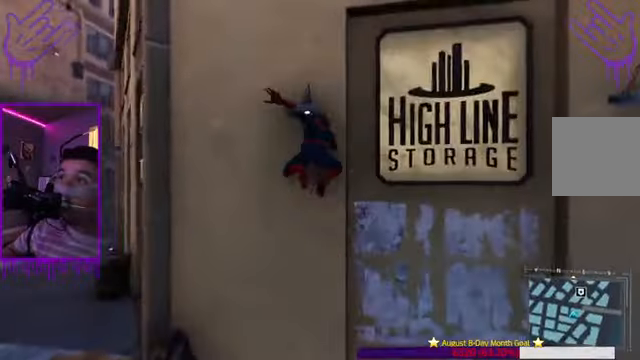
{"buttons": [], "left_stick": "up", "right_stick": "up-left", "events": []}
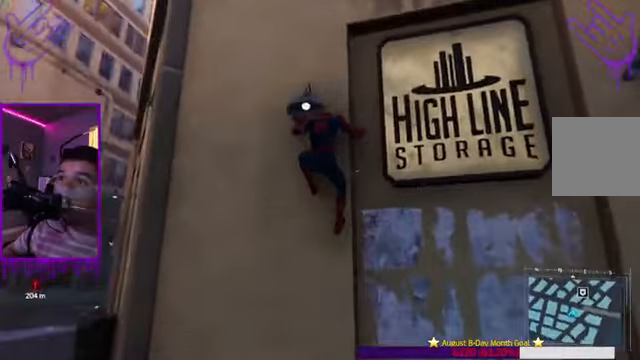
{"buttons": [], "left_stick": "up", "right_stick": "up-left", "events": []}
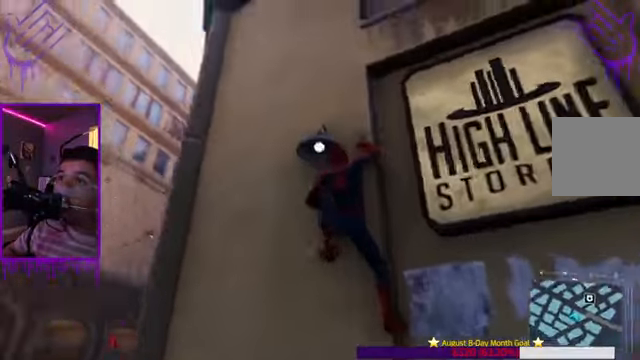
{"buttons": [], "left_stick": "up", "right_stick": "up-left", "events": []}
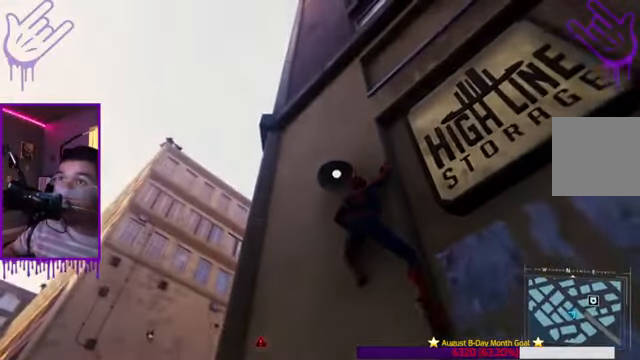
{"buttons": ["R2"], "left_stick": "up", "right_stick": "left", "events": [[234, "R2", "down"], [234, "right_stick", "left"]]}
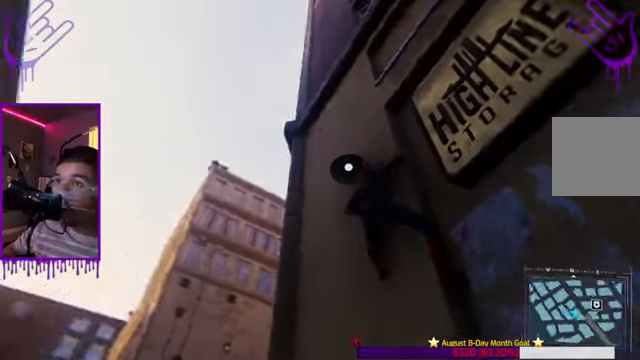
{"buttons": [], "left_stick": "up", "right_stick": "center", "events": [[66, "right_stick", "center"], [300, "R2", "up"], [400, "A", "down"], [467, "A", "up"]]}
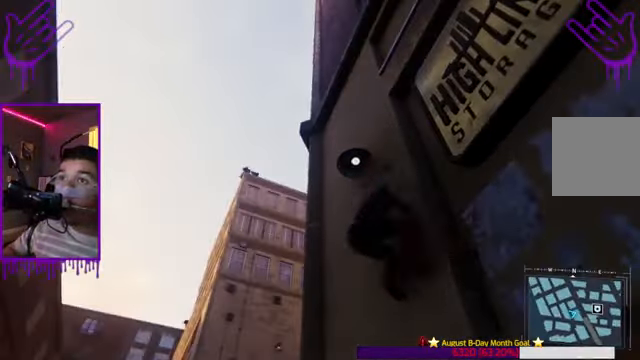
{"buttons": [], "left_stick": "up", "right_stick": "right", "events": [[134, "A", "down"], [200, "A", "up"], [300, "A", "down"], [401, "A", "up"], [467, "right_stick", "right"]]}
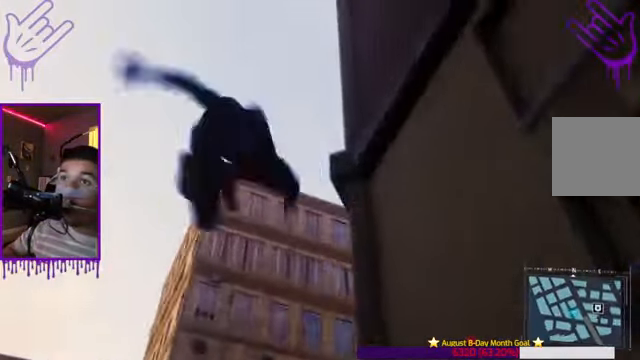
{"buttons": [], "left_stick": "up", "right_stick": "right", "events": []}
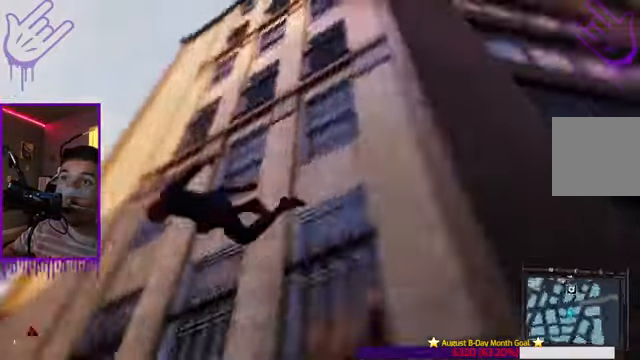
{"buttons": [], "left_stick": "up", "right_stick": "center", "events": [[334, "right_stick", "center"]]}
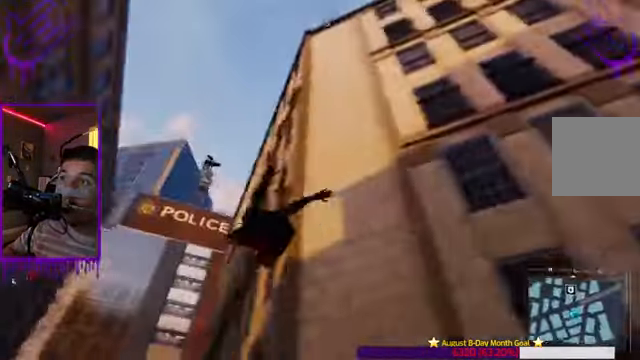
{"buttons": [], "left_stick": "up", "right_stick": "center", "events": []}
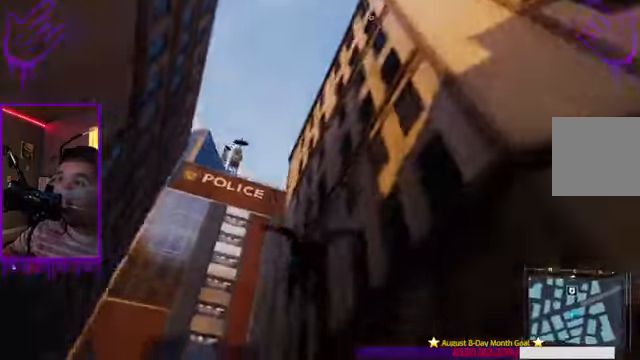
{"buttons": [], "left_stick": "up", "right_stick": "down-left", "events": [[34, "right_stick", "down-left"], [134, "right_stick", "down"], [401, "right_stick", "down-left"]]}
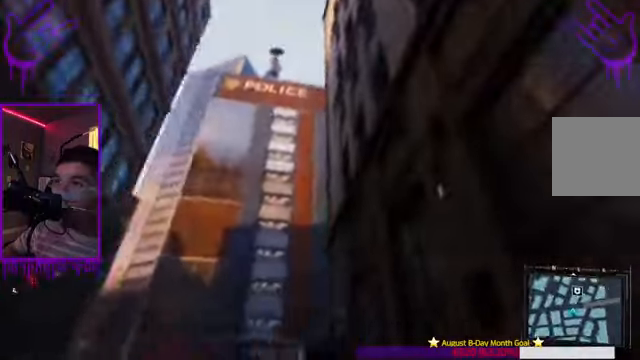
{"buttons": [], "left_stick": "up", "right_stick": "down-left", "events": []}
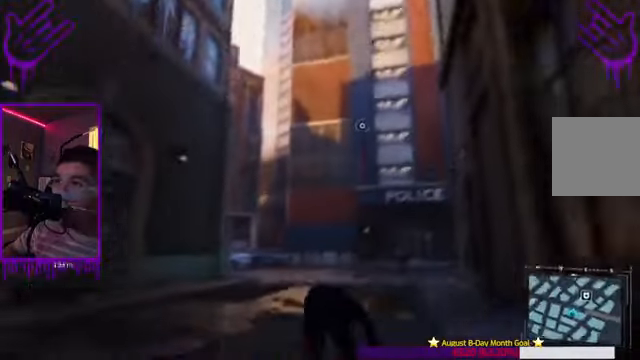
{"buttons": ["R2"], "left_stick": "up", "right_stick": "center", "events": [[167, "R2", "down"], [434, "right_stick", "center"]]}
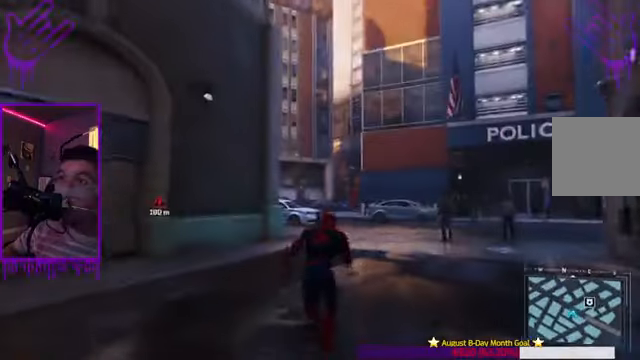
{"buttons": [], "left_stick": "up", "right_stick": "center", "events": [[167, "A", "down"], [167, "R2", "up"], [267, "A", "up"], [367, "A", "down"], [467, "A", "up"]]}
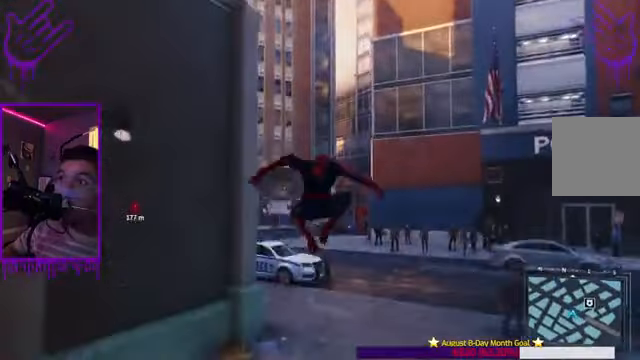
{"buttons": [], "left_stick": "up", "right_stick": "center", "events": [[101, "A", "down"], [201, "A", "up"], [301, "A", "down"], [401, "A", "up"]]}
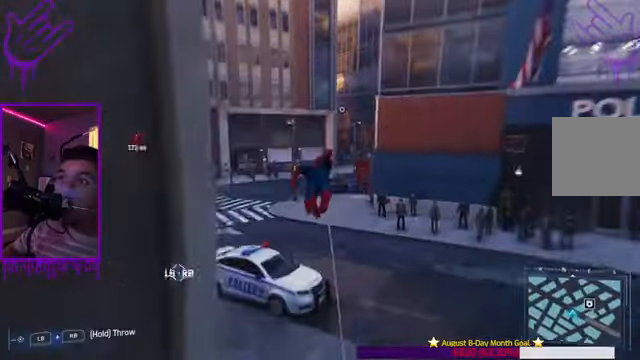
{"buttons": [], "left_stick": "up", "right_stick": "left", "events": [[234, "right_stick", "up-left"], [367, "right_stick", "left"]]}
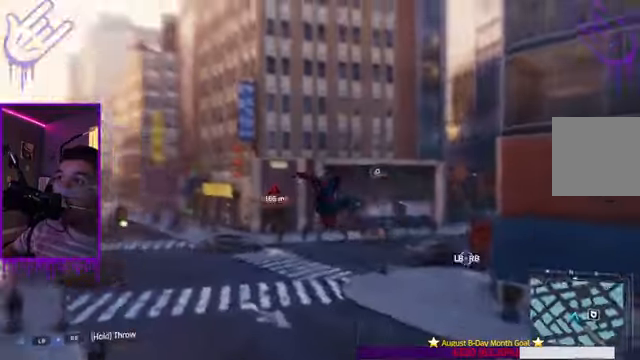
{"buttons": ["R2"], "left_stick": "up", "right_stick": "center", "events": [[267, "R2", "down"], [267, "right_stick", "center"]]}
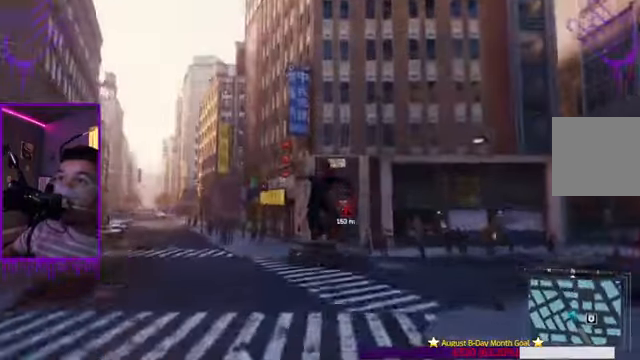
{"buttons": ["A"], "left_stick": "up", "right_stick": "center", "events": [[200, "A", "down"], [200, "R2", "up"], [267, "A", "up"], [400, "A", "down"]]}
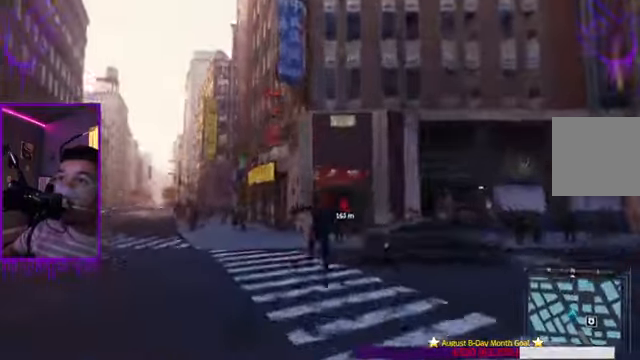
{"buttons": [], "left_stick": "up", "right_stick": "center", "events": [[34, "A", "up"], [134, "A", "down"], [267, "A", "up"]]}
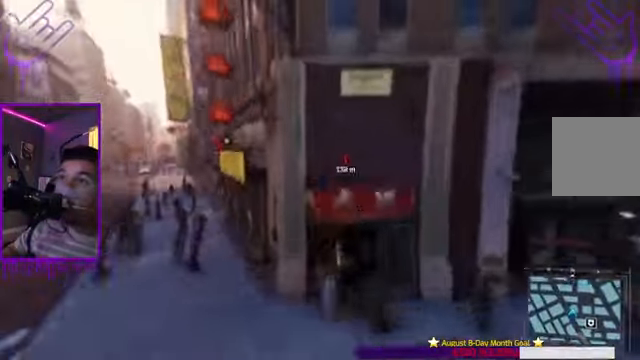
{"buttons": [], "left_stick": "up", "right_stick": "up", "events": [[100, "right_stick", "up"], [200, "right_stick", "up-right"], [334, "right_stick", "up"]]}
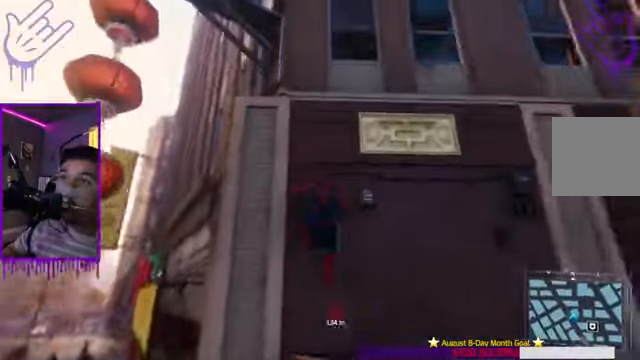
{"buttons": ["R2"], "left_stick": "up", "right_stick": "up", "events": [[401, "R2", "down"]]}
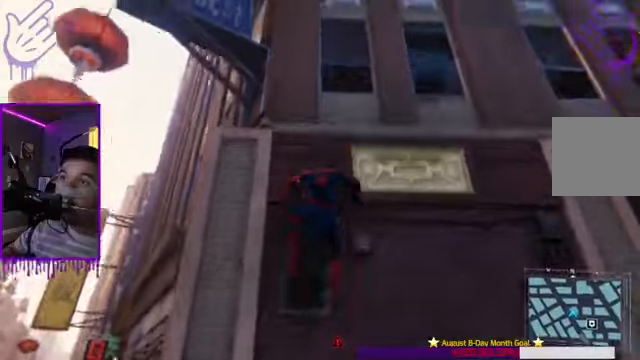
{"buttons": ["R2"], "left_stick": "up", "right_stick": "up", "events": []}
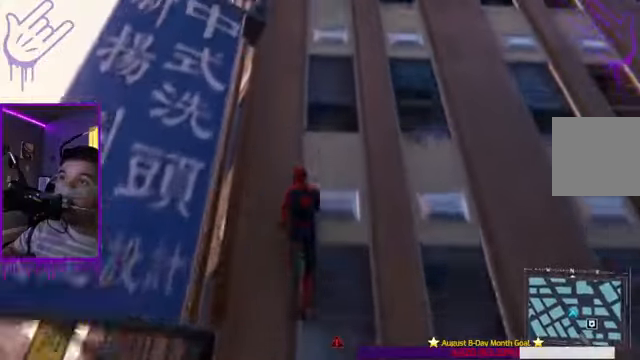
{"buttons": ["R2"], "left_stick": "up", "right_stick": "up", "events": []}
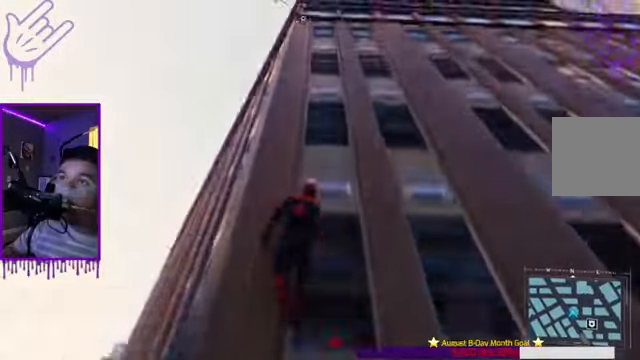
{"buttons": ["R2"], "left_stick": "up", "right_stick": "up", "events": []}